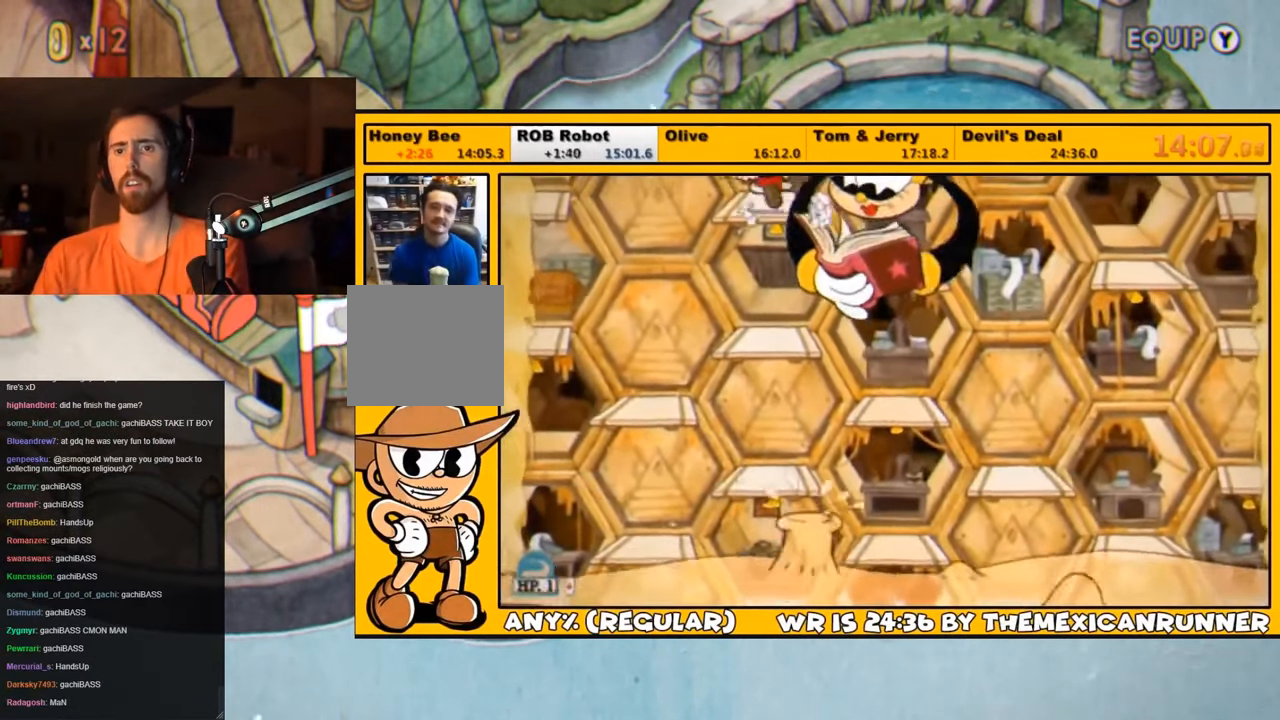
Gameplay with a controller (PlayStation layout); each line is a JSON object with the inputs held at the frame after it (dt_ms = milliseconds from this image to that frame). "events" lists button and stick changes between this image and that frame as [ms after this image, input, new state], when the widget could be followed in between. Not read: right_stick.
{"dt_ms": 500, "buttons": ["DPAD_LEFT"], "left_stick": "center", "events": [[66, "CROSS", "up"], [133, "TRIANGLE", "up"]]}
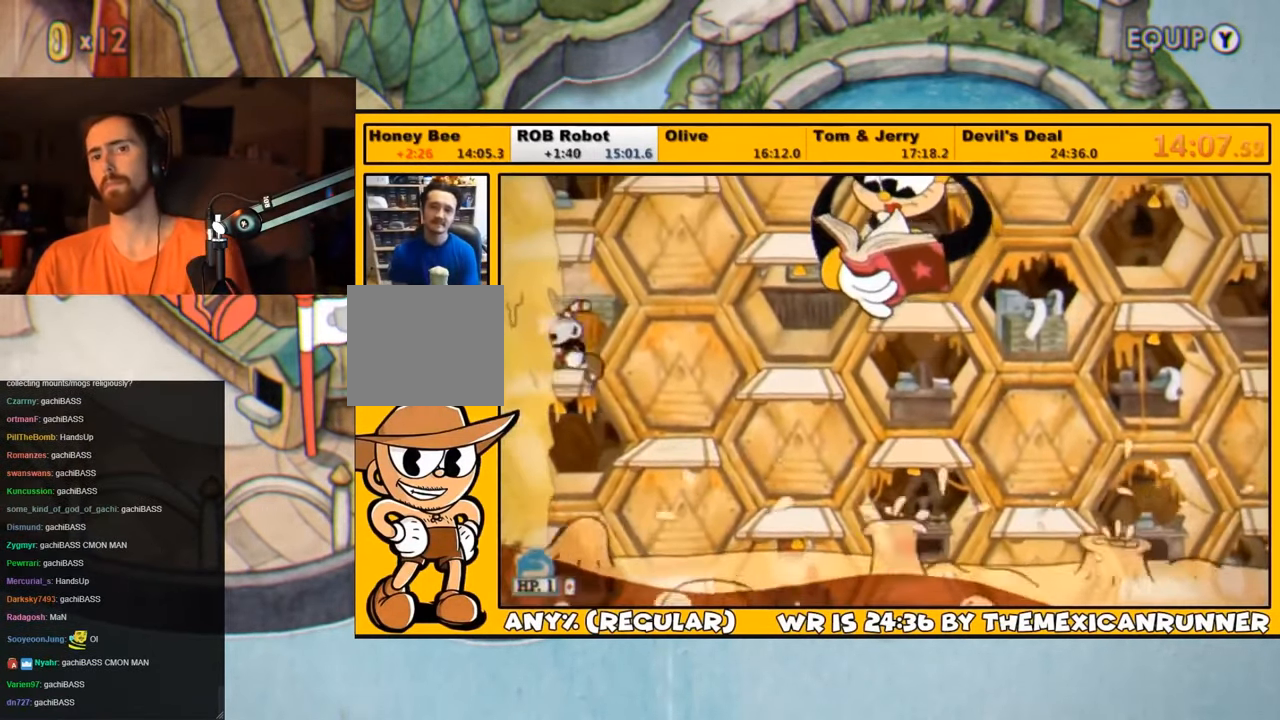
{"dt_ms": 500, "buttons": ["CROSS", "DPAD_RIGHT"], "left_stick": "center", "events": [[100, "DPAD_LEFT", "up"], [133, "CROSS", "down"], [316, "DPAD_RIGHT", "down"]]}
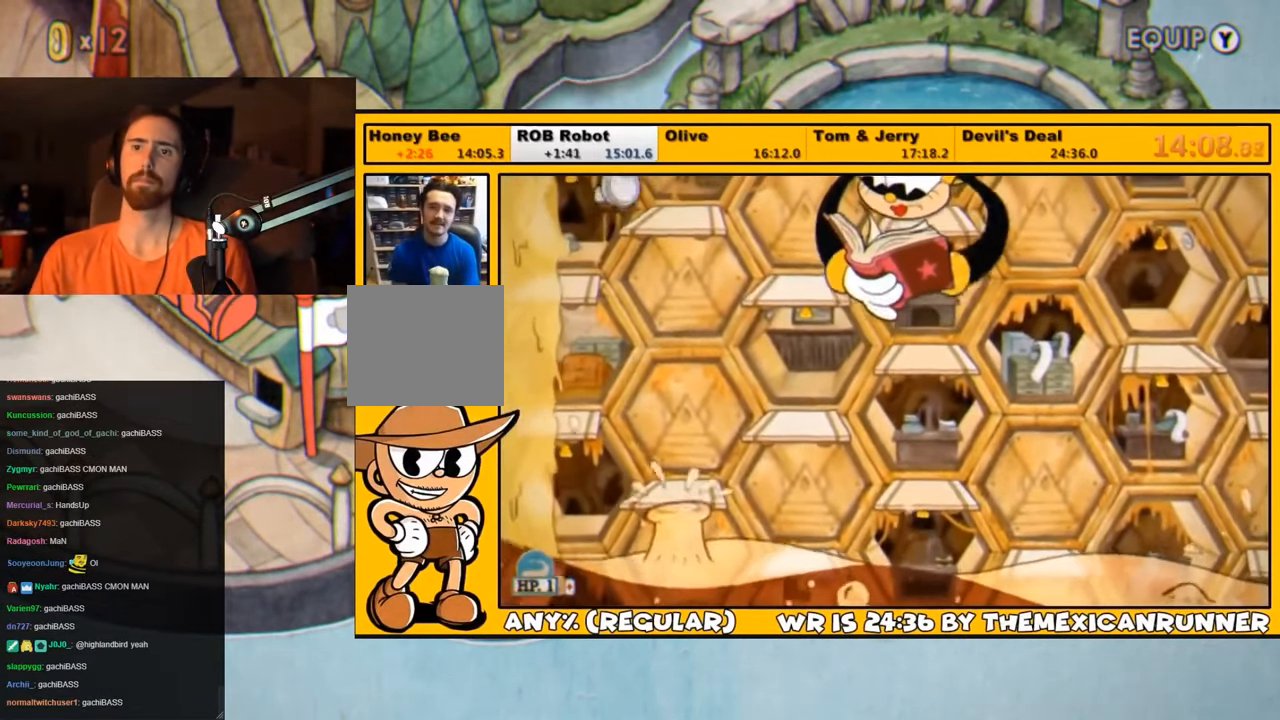
{"dt_ms": 500, "buttons": [], "left_stick": "center", "events": [[66, "CROSS", "up"], [183, "DPAD_RIGHT", "up"]]}
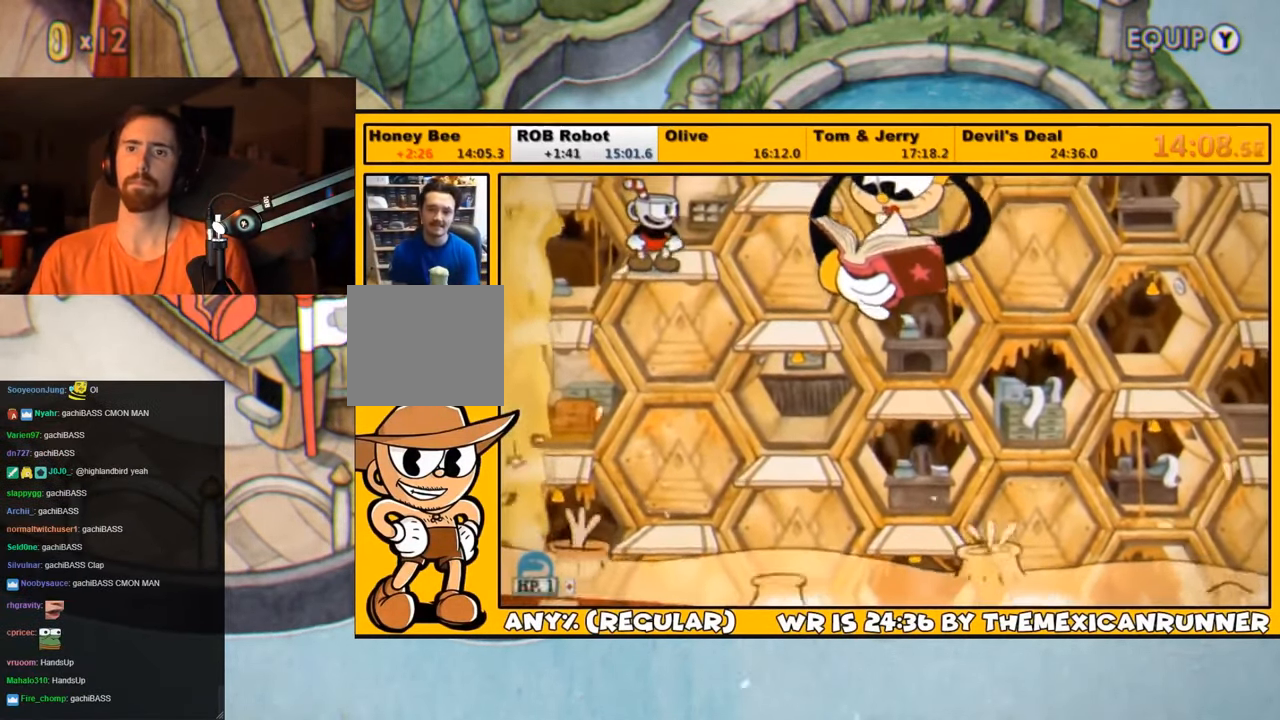
{"dt_ms": 500, "buttons": [], "left_stick": "center", "events": []}
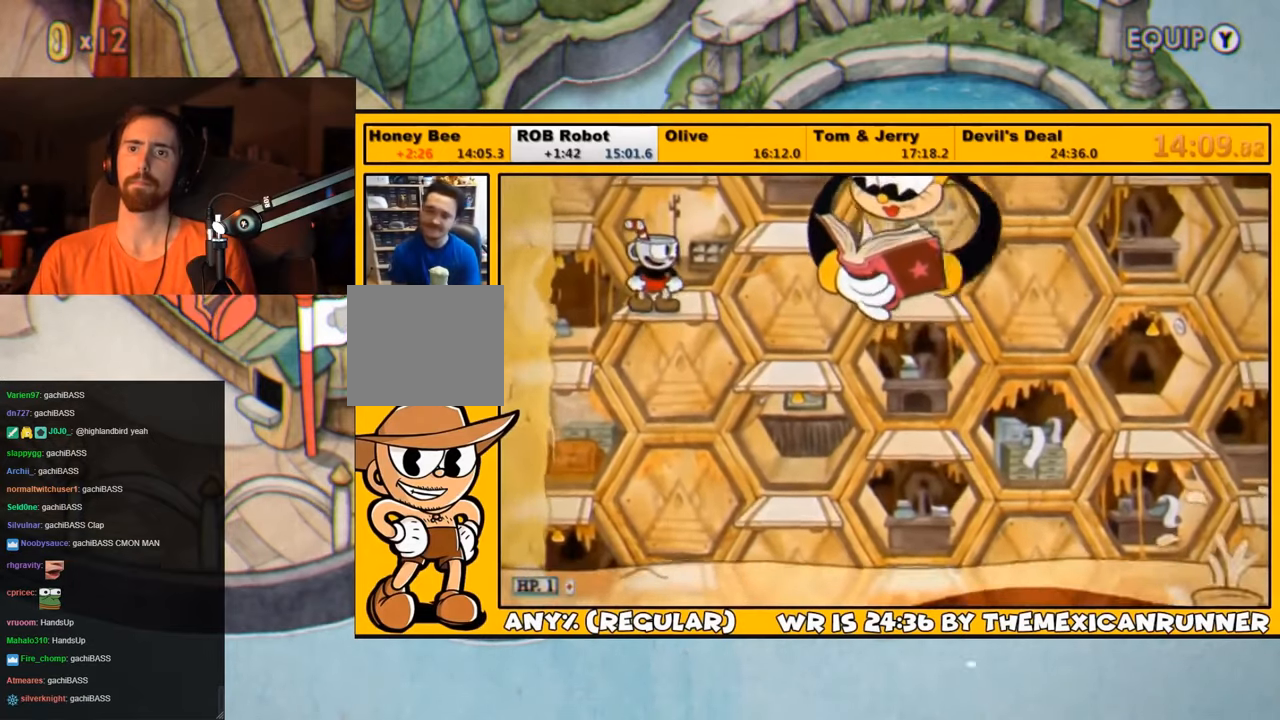
{"dt_ms": 500, "buttons": [], "left_stick": "center", "events": []}
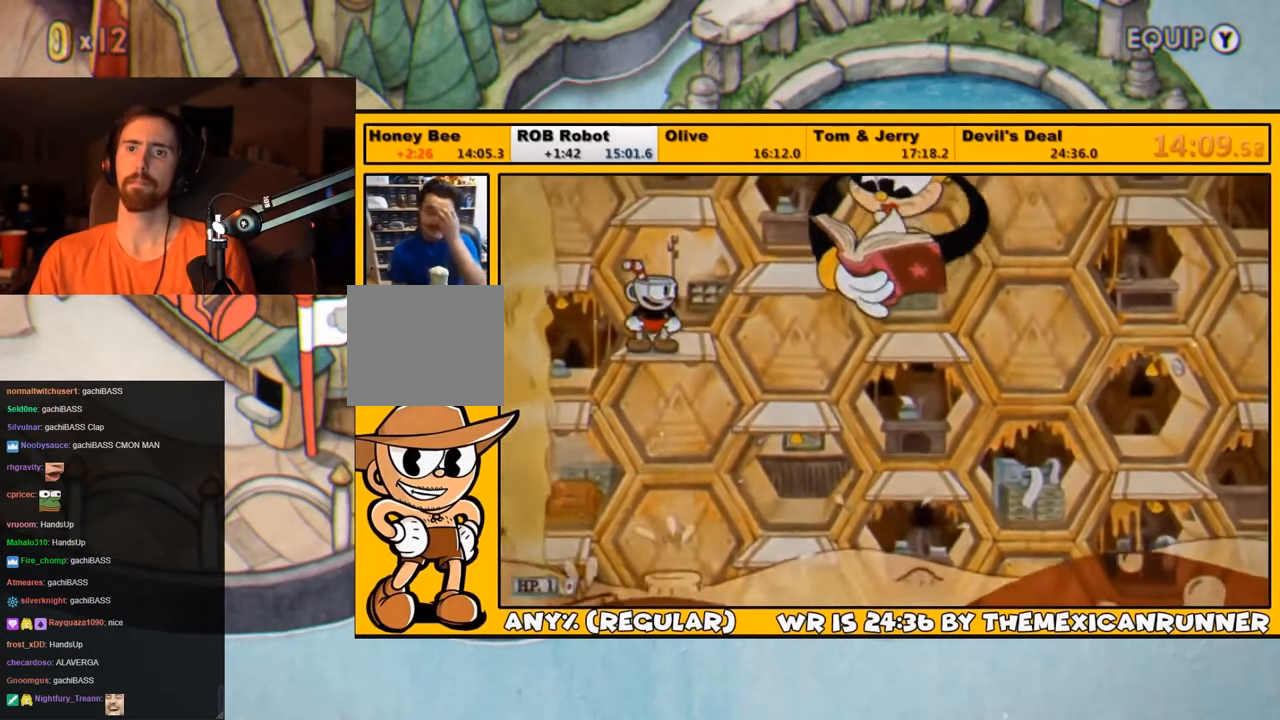
{"dt_ms": 1000, "buttons": [], "left_stick": "center"}
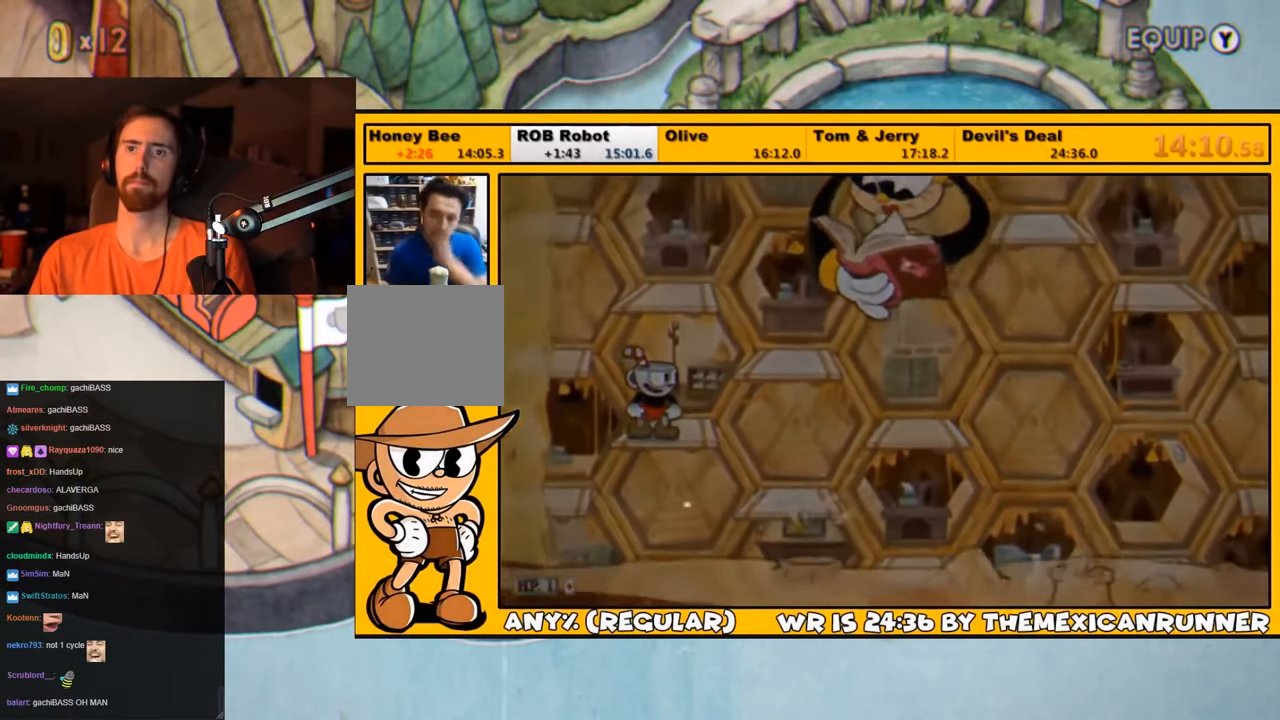
{"dt_ms": 500, "buttons": [], "left_stick": "center", "events": []}
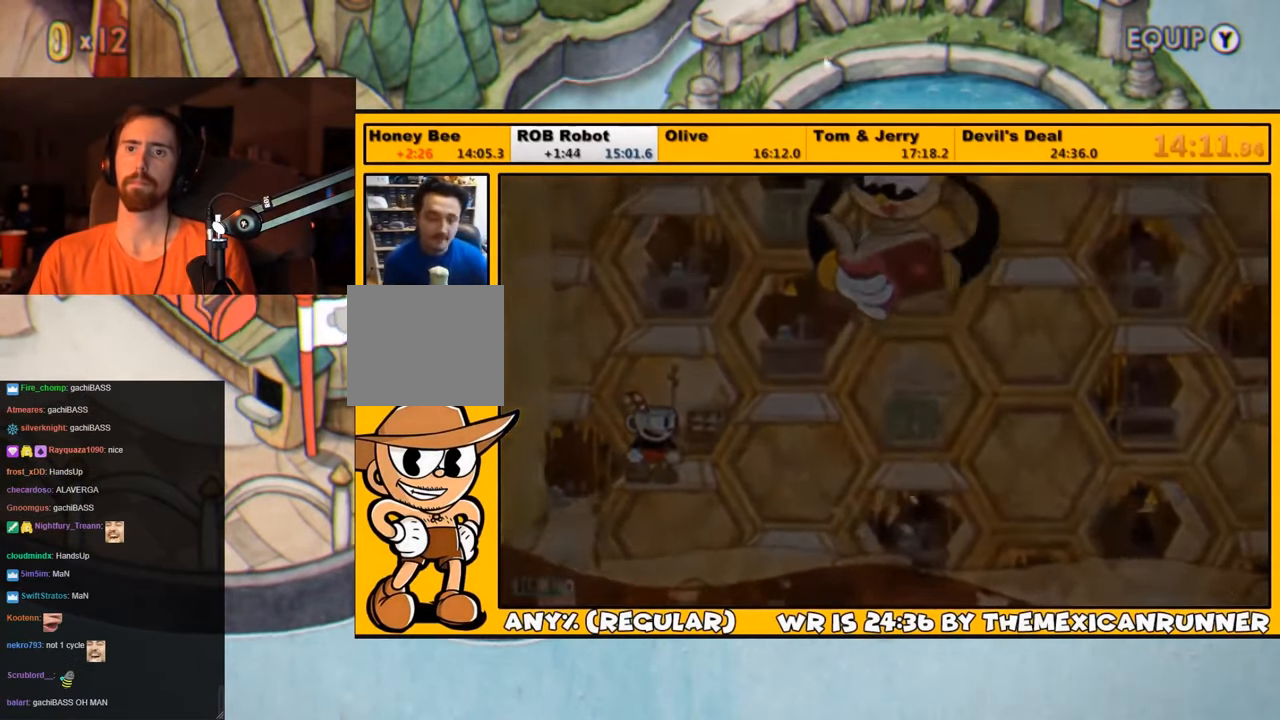
{"dt_ms": 500, "buttons": [], "left_stick": "center", "events": []}
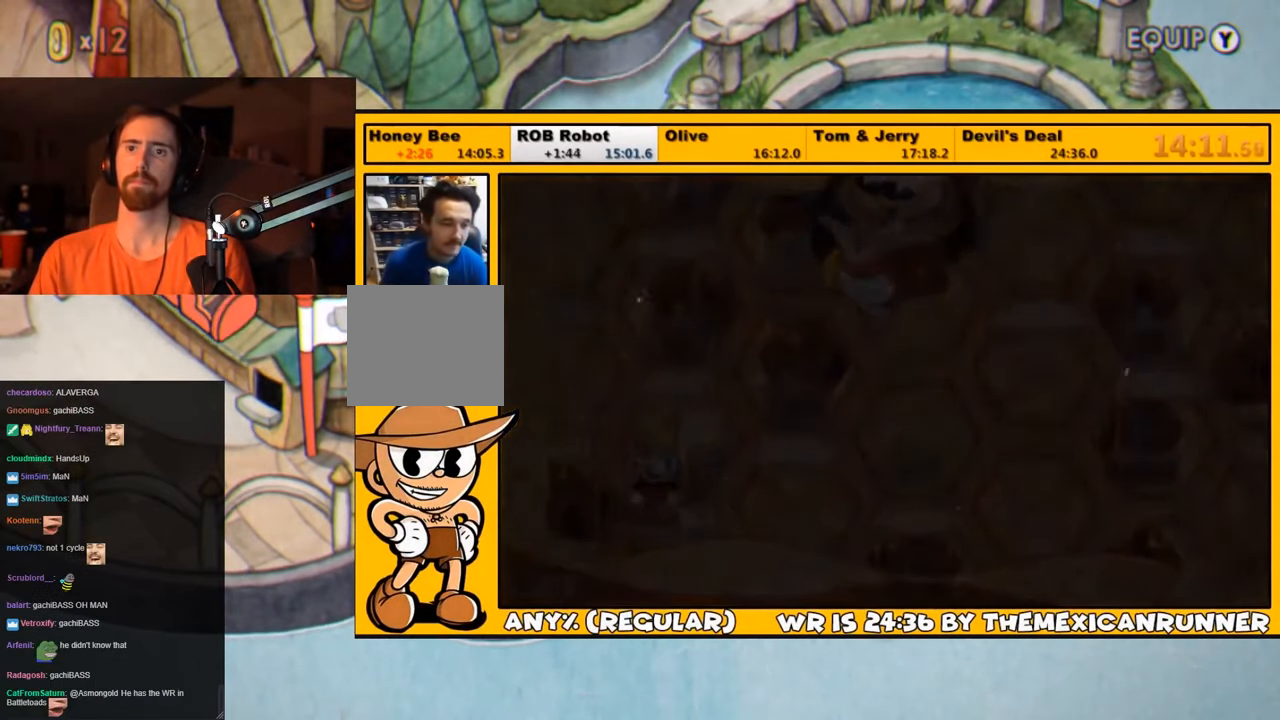
{"dt_ms": 500, "buttons": [], "left_stick": "center", "events": []}
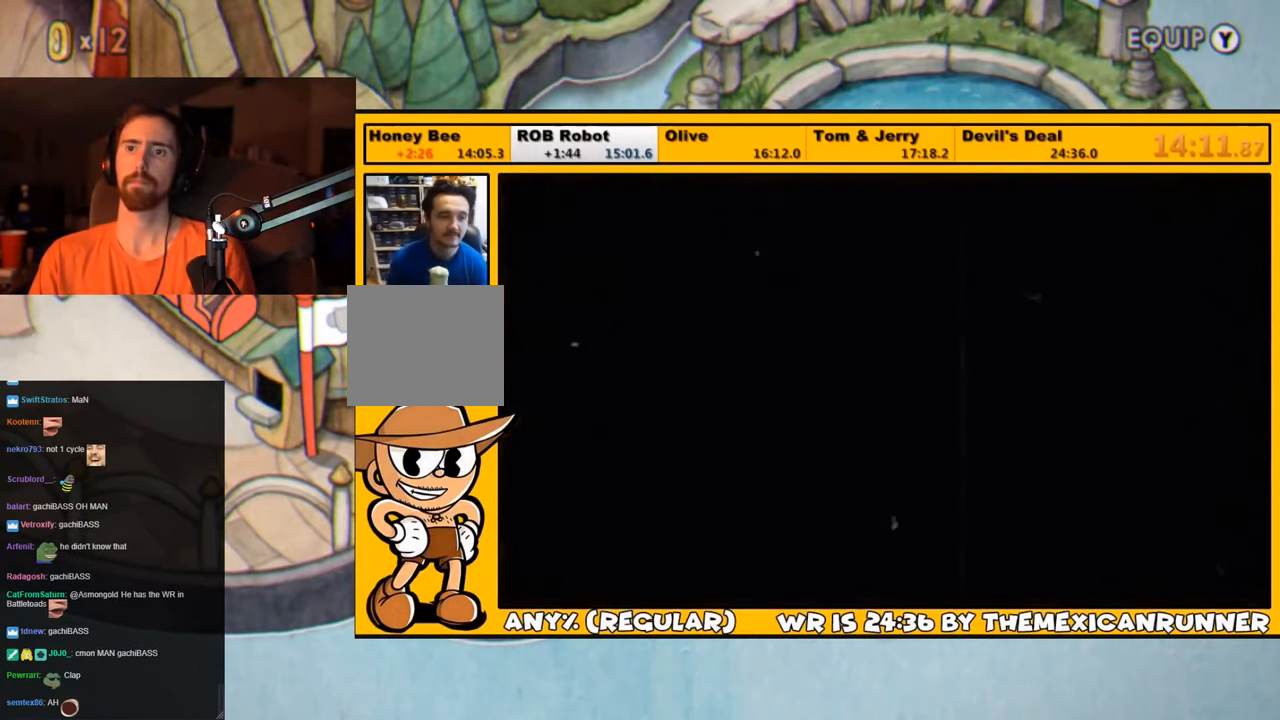
{"dt_ms": 500, "buttons": [], "left_stick": "center", "events": []}
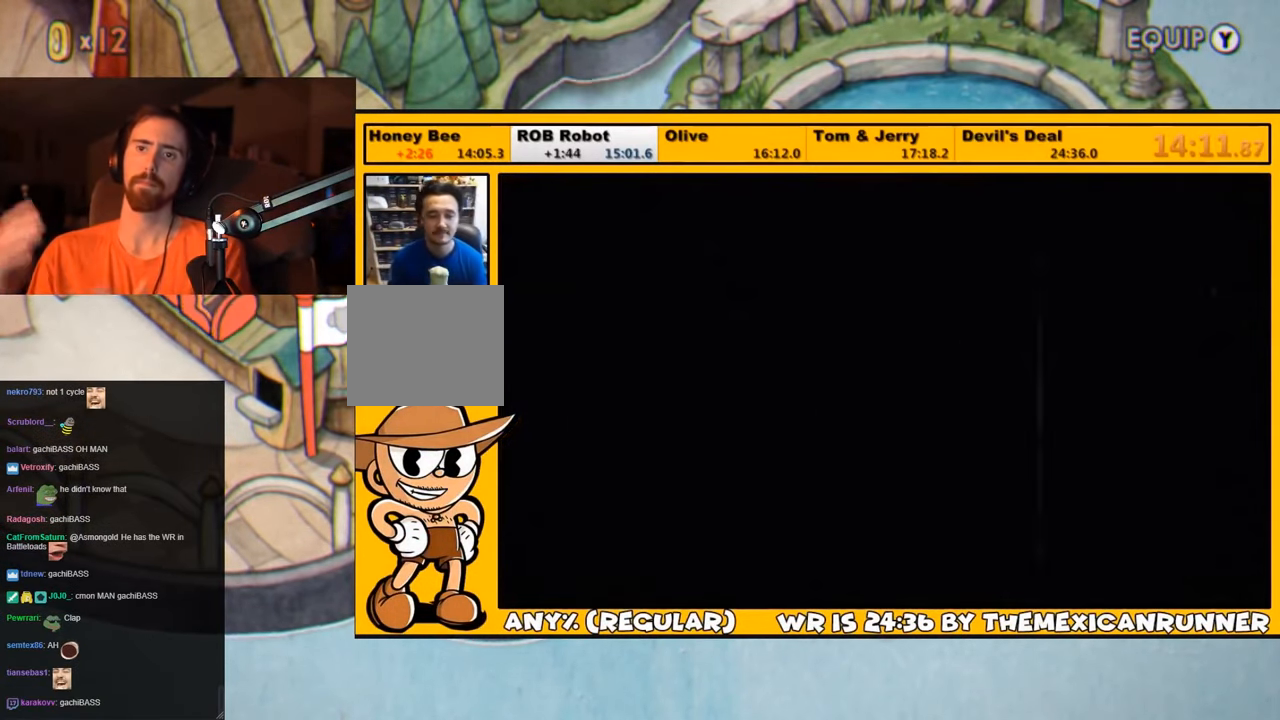
{"dt_ms": 500, "buttons": [], "left_stick": "center", "events": []}
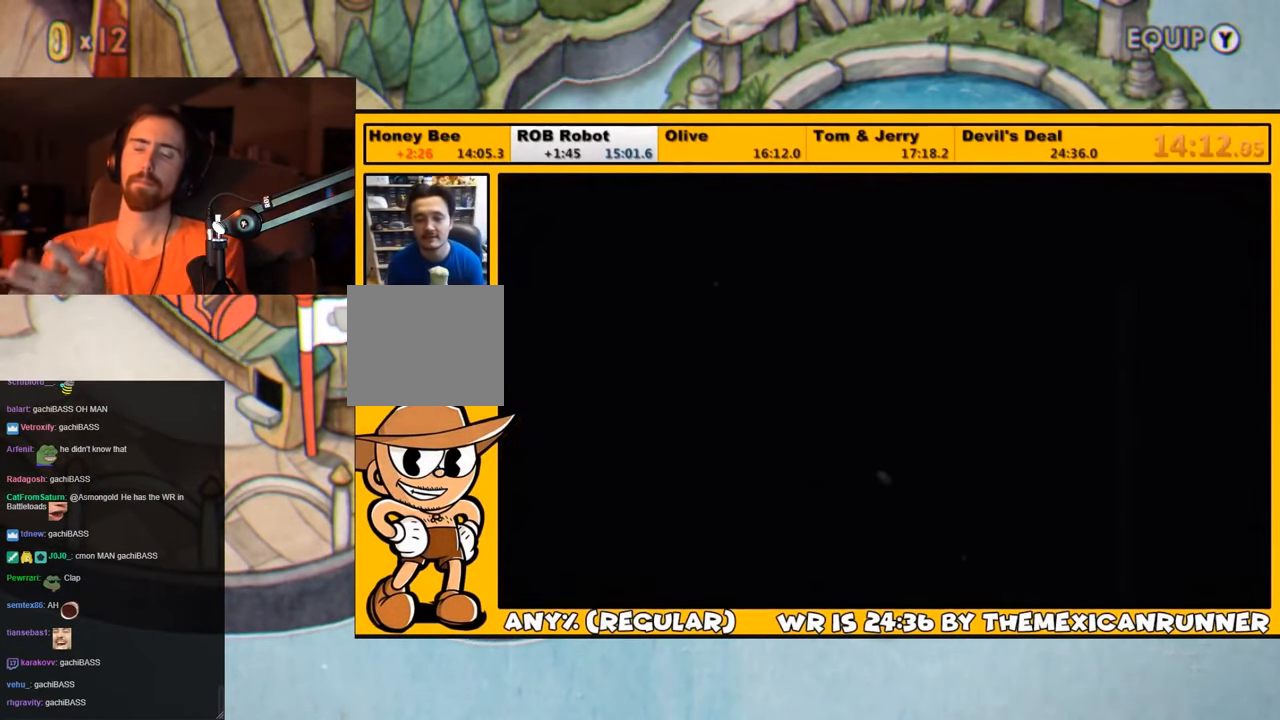
{"dt_ms": 500, "buttons": [], "left_stick": "center", "events": []}
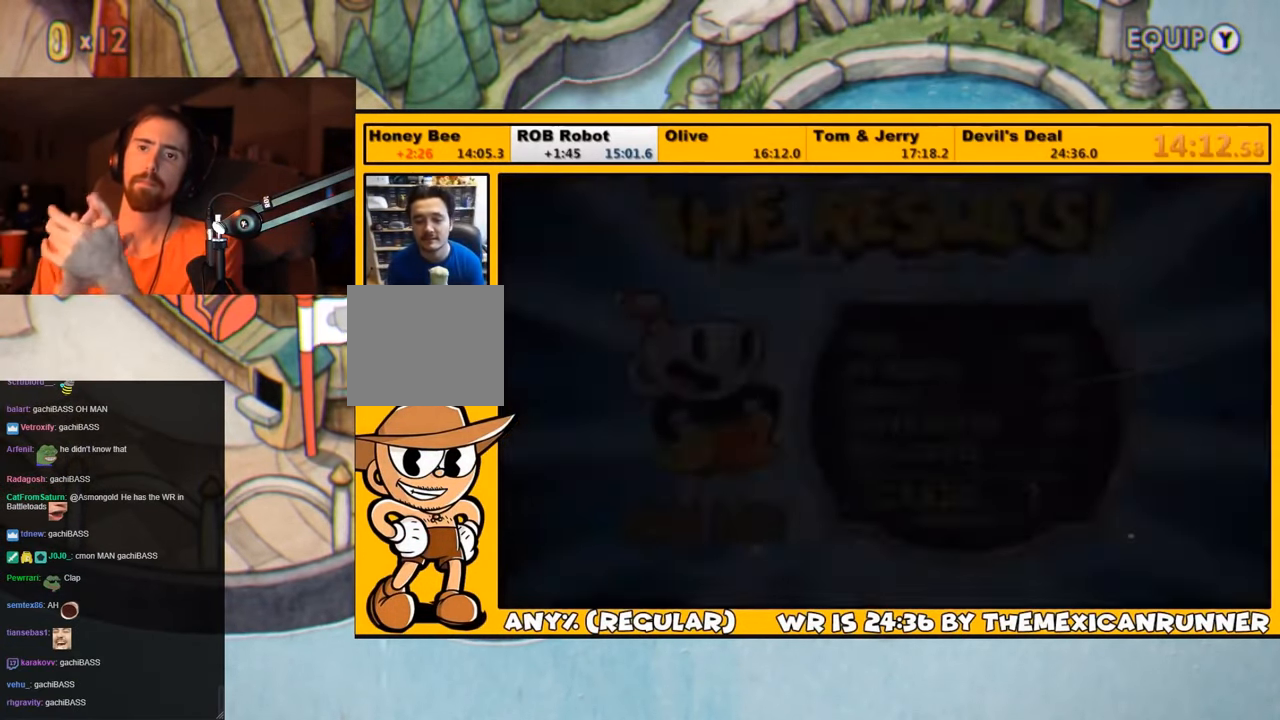
{"dt_ms": 500, "buttons": ["CROSS"], "left_stick": "center", "events": [[350, "CROSS", "down"], [417, "CROSS", "up"], [484, "CROSS", "down"]]}
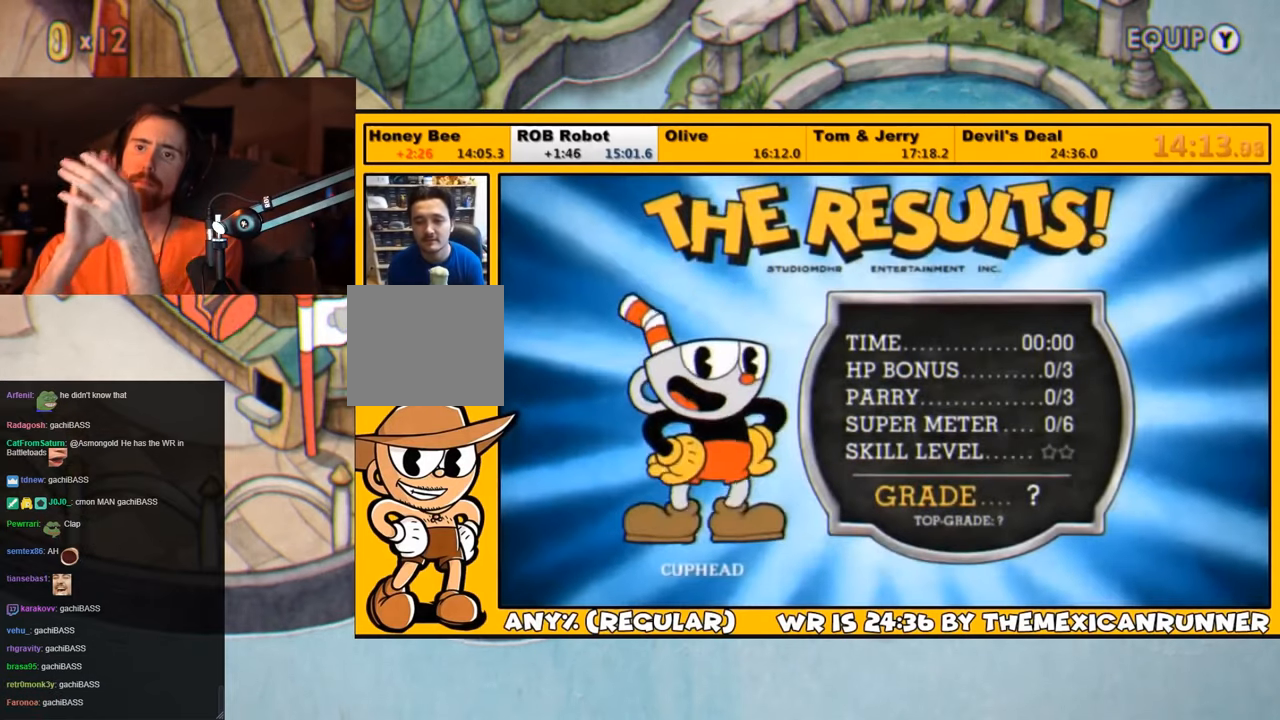
{"dt_ms": 500, "buttons": ["CROSS"], "left_stick": "center", "events": [[17, "CROSS", "up"], [84, "CROSS", "down"], [117, "CROSS", "up"], [184, "CROSS", "down"], [250, "CROSS", "up"], [284, "CROSS", "down"], [350, "CROSS", "up"], [384, "CROSS", "down"], [450, "CROSS", "up"], [500, "CROSS", "down"]]}
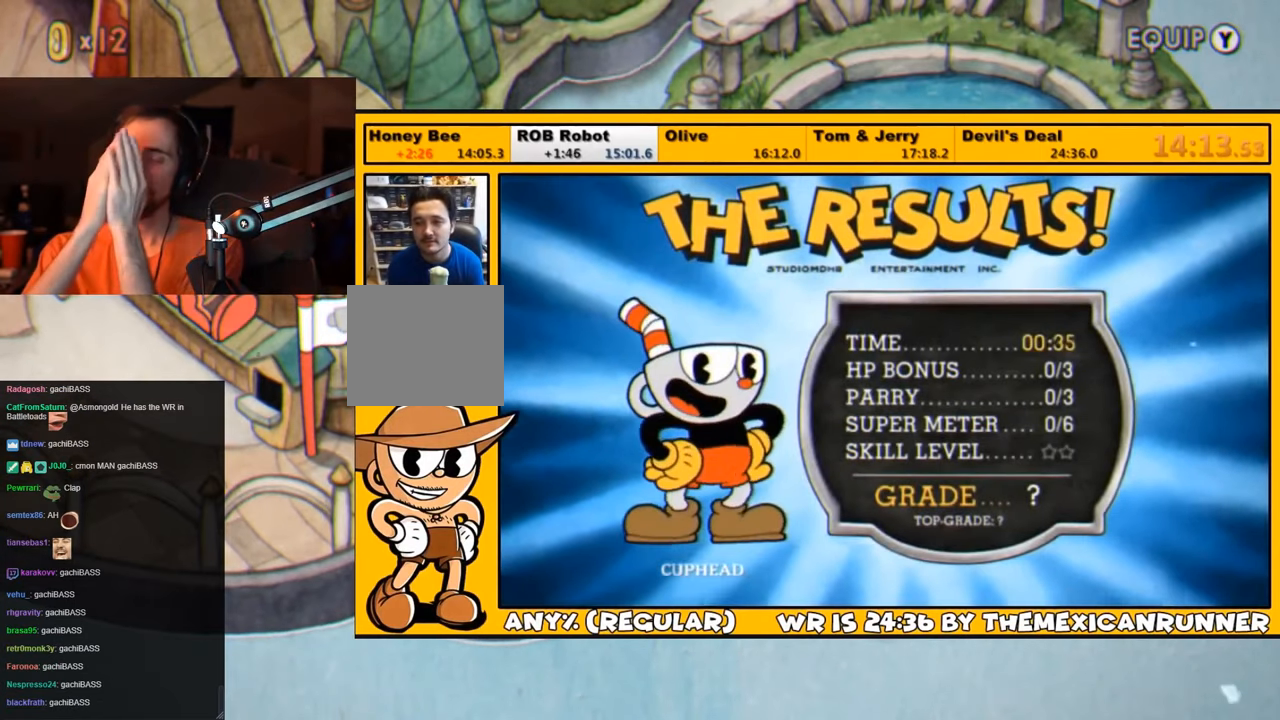
{"dt_ms": 500, "buttons": [], "left_stick": "center", "events": [[34, "CROSS", "up"], [100, "CROSS", "down"], [167, "CROSS", "up"], [234, "CROSS", "down"], [250, "CROSS", "up"], [317, "CROSS", "down"], [384, "CROSS", "up"], [417, "CROSS", "down"], [484, "CROSS", "up"]]}
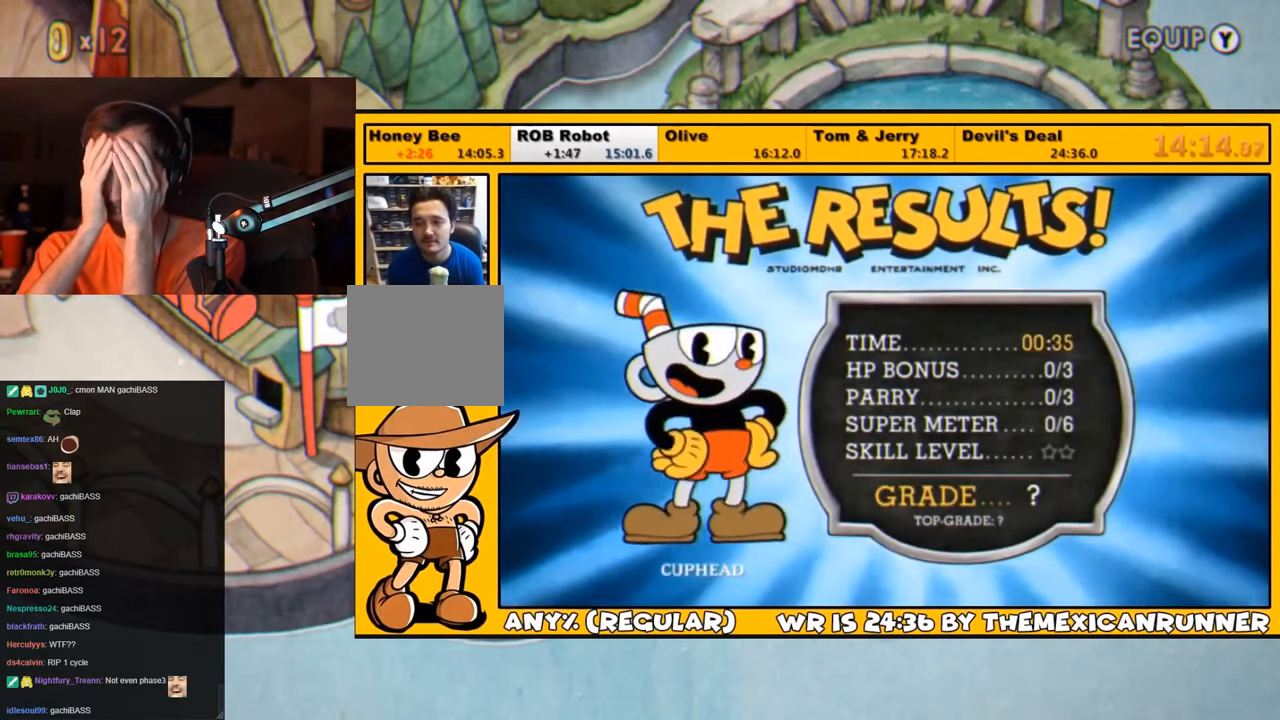
{"dt_ms": 500, "buttons": [], "left_stick": "center", "events": [[50, "CROSS", "down"], [100, "CROSS", "up"], [167, "CROSS", "down"], [234, "CROSS", "up"], [267, "CROSS", "down"], [367, "CROSS", "up"], [400, "CROSS", "down"], [467, "CROSS", "up"]]}
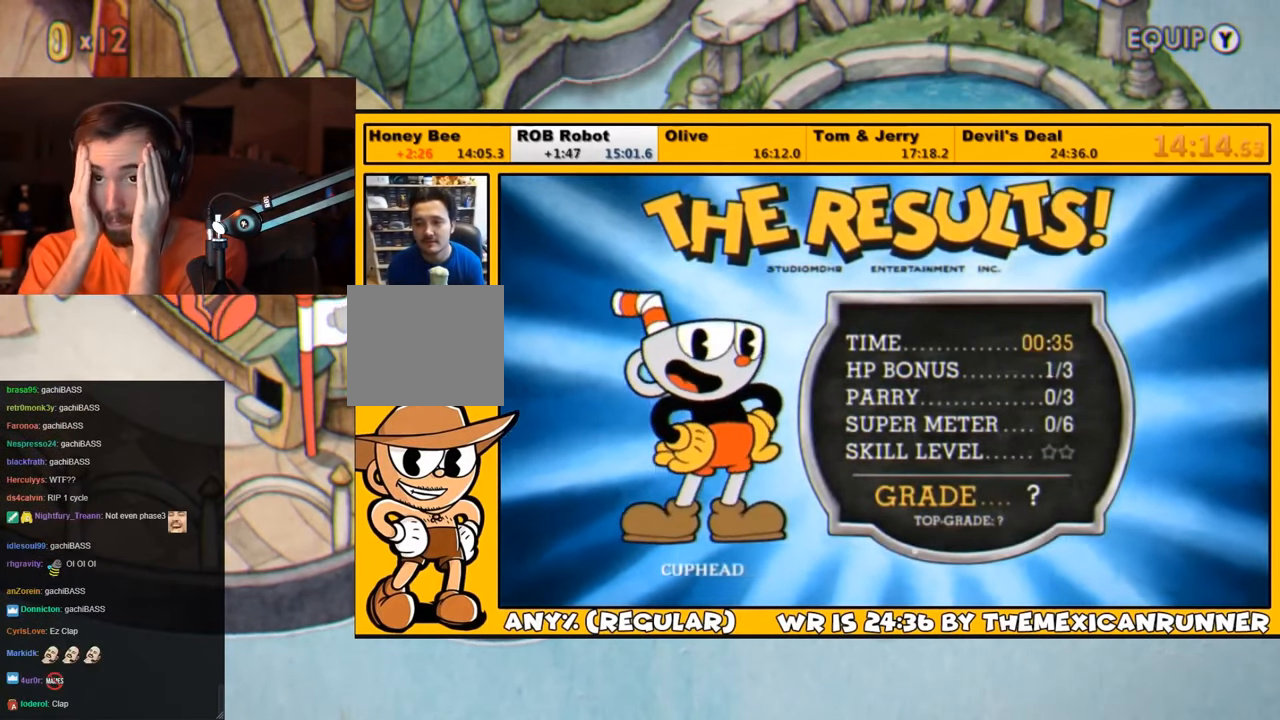
{"dt_ms": 500, "buttons": [], "left_stick": "center", "events": [[34, "CROSS", "down"], [100, "CROSS", "up"], [167, "CROSS", "down"], [234, "CROSS", "up"], [300, "CROSS", "down"], [334, "CROSS", "up"], [434, "CROSS", "down"], [467, "CROSS", "up"]]}
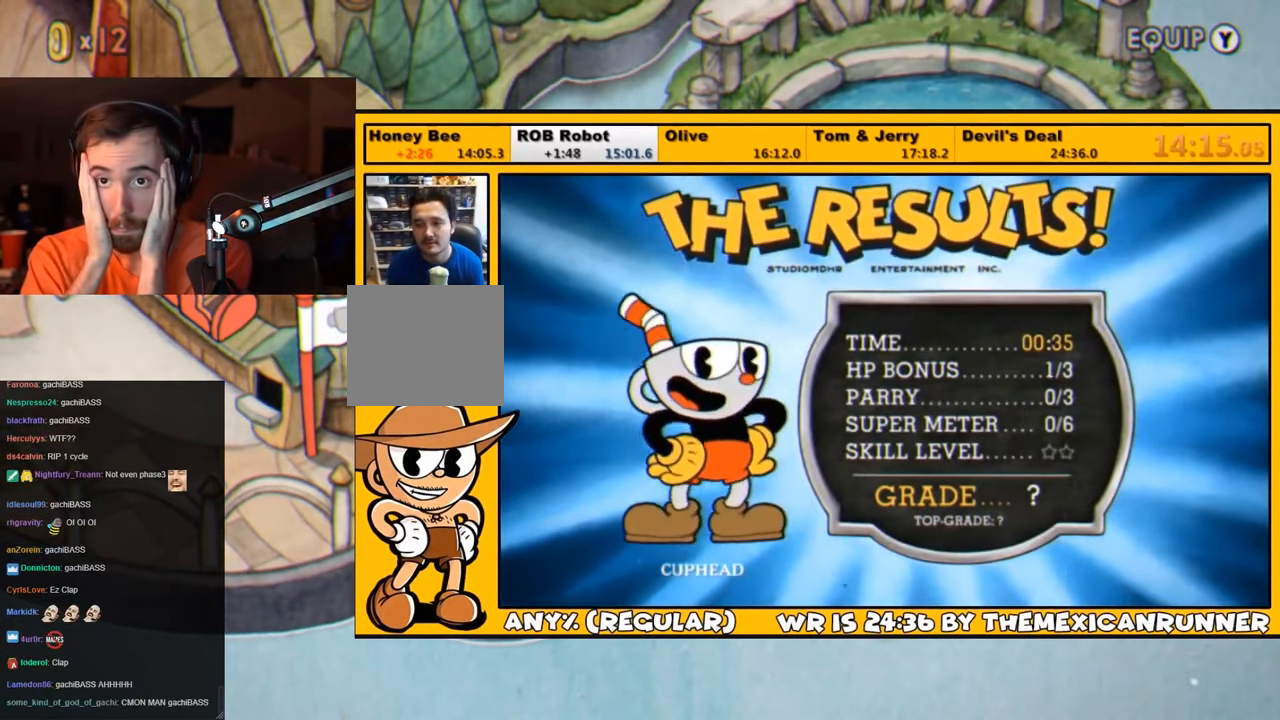
{"dt_ms": 500, "buttons": ["CROSS"], "left_stick": "center", "events": [[34, "CROSS", "down"], [67, "CROSS", "up"], [134, "CROSS", "down"], [167, "CROSS", "up"], [267, "CROSS", "down"], [300, "CROSS", "up"], [384, "CROSS", "down"], [434, "CROSS", "up"], [484, "CROSS", "down"]]}
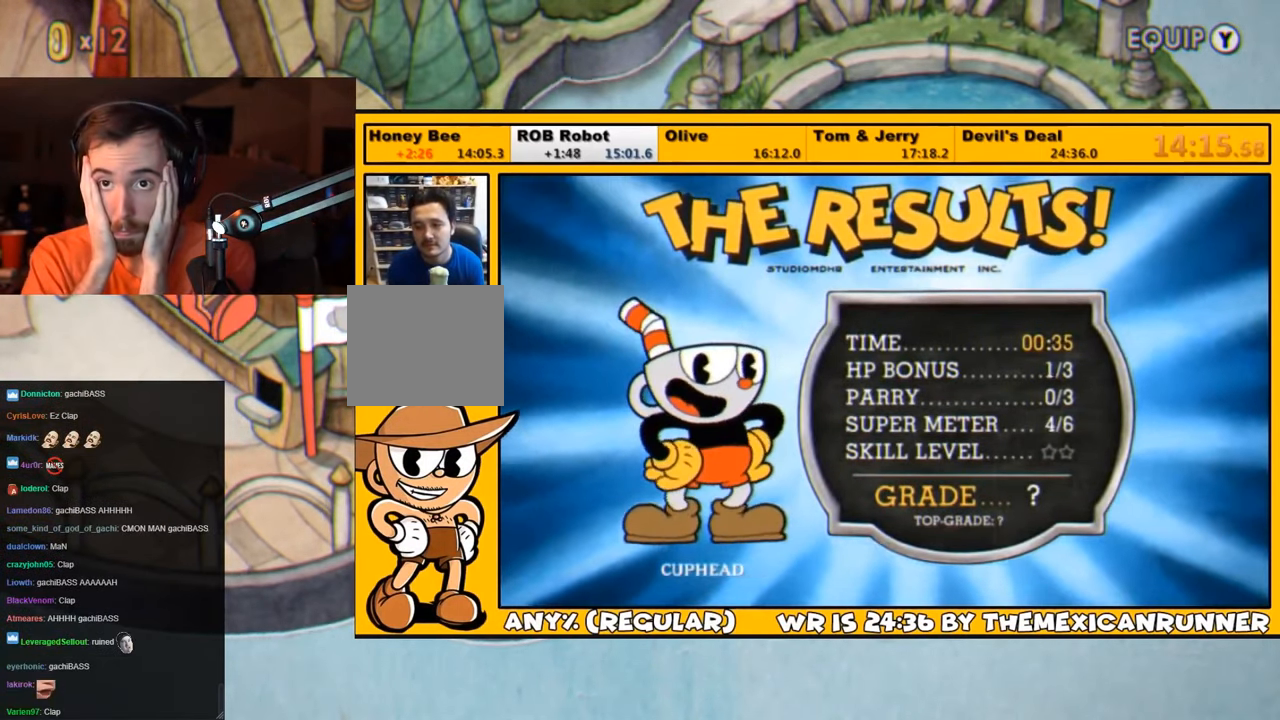
{"dt_ms": 500, "buttons": ["CROSS"], "left_stick": "center", "events": [[50, "CROSS", "up"], [134, "CROSS", "down"], [184, "CROSS", "up"], [250, "CROSS", "down"], [334, "CROSS", "up"], [384, "CROSS", "down"], [417, "CROSS", "up"], [484, "CROSS", "down"]]}
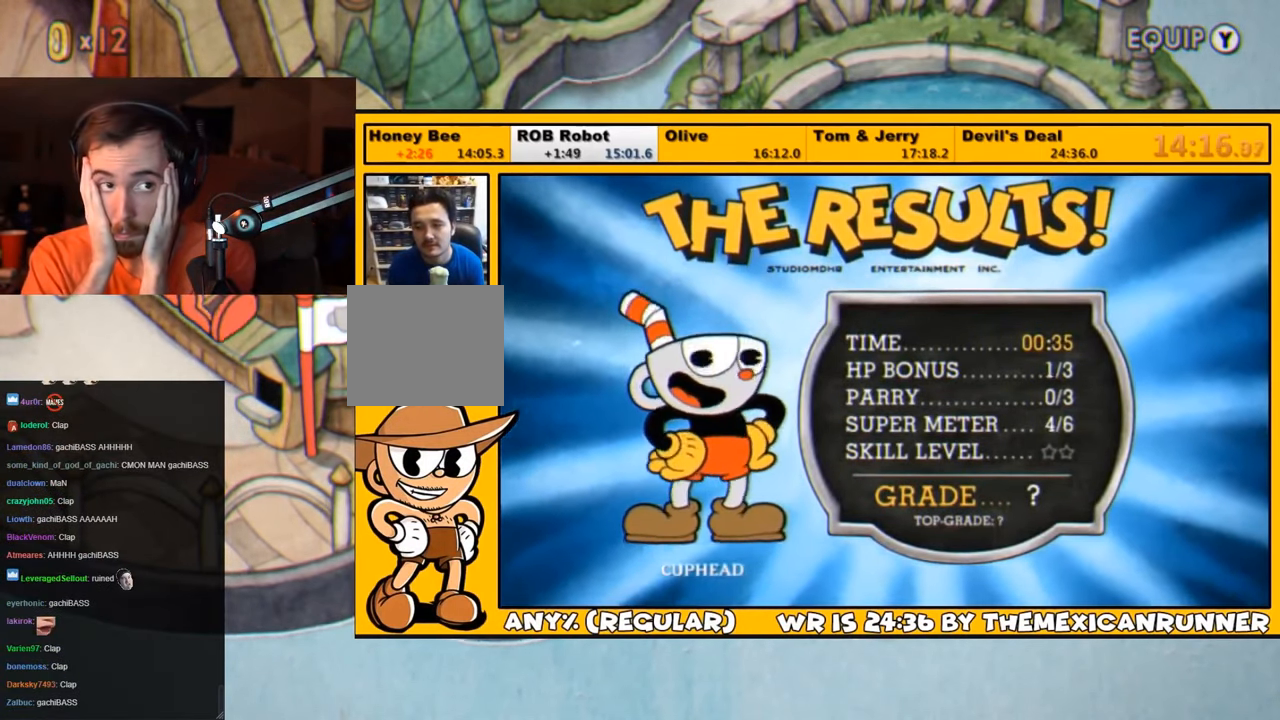
{"dt_ms": 500, "buttons": [], "left_stick": "center", "events": [[67, "CROSS", "up"], [134, "CROSS", "down"], [200, "CROSS", "up"], [267, "CROSS", "down"], [334, "CROSS", "up"], [400, "CROSS", "down"], [467, "CROSS", "up"]]}
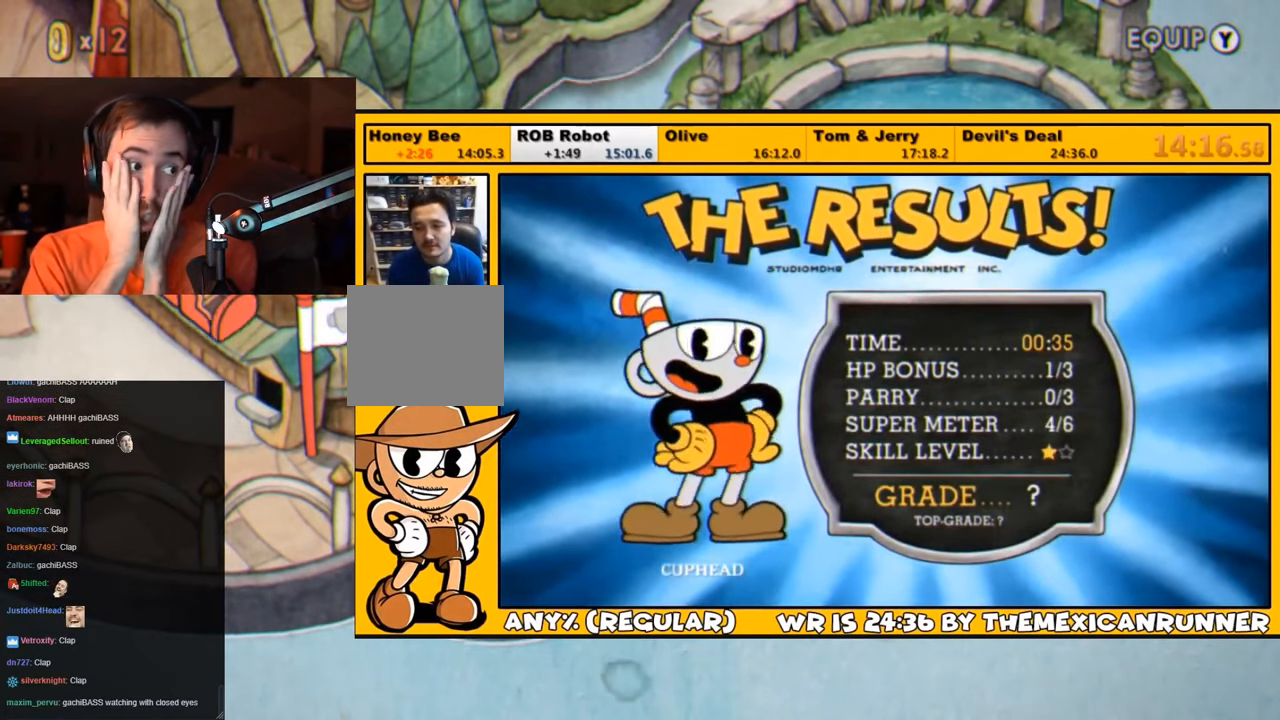
{"dt_ms": 500, "buttons": [], "left_stick": "center", "events": [[34, "CROSS", "down"], [84, "CROSS", "up"], [167, "CROSS", "down"], [200, "CROSS", "up"], [267, "CROSS", "down"], [350, "CROSS", "up"], [417, "CROSS", "down"], [484, "CROSS", "up"]]}
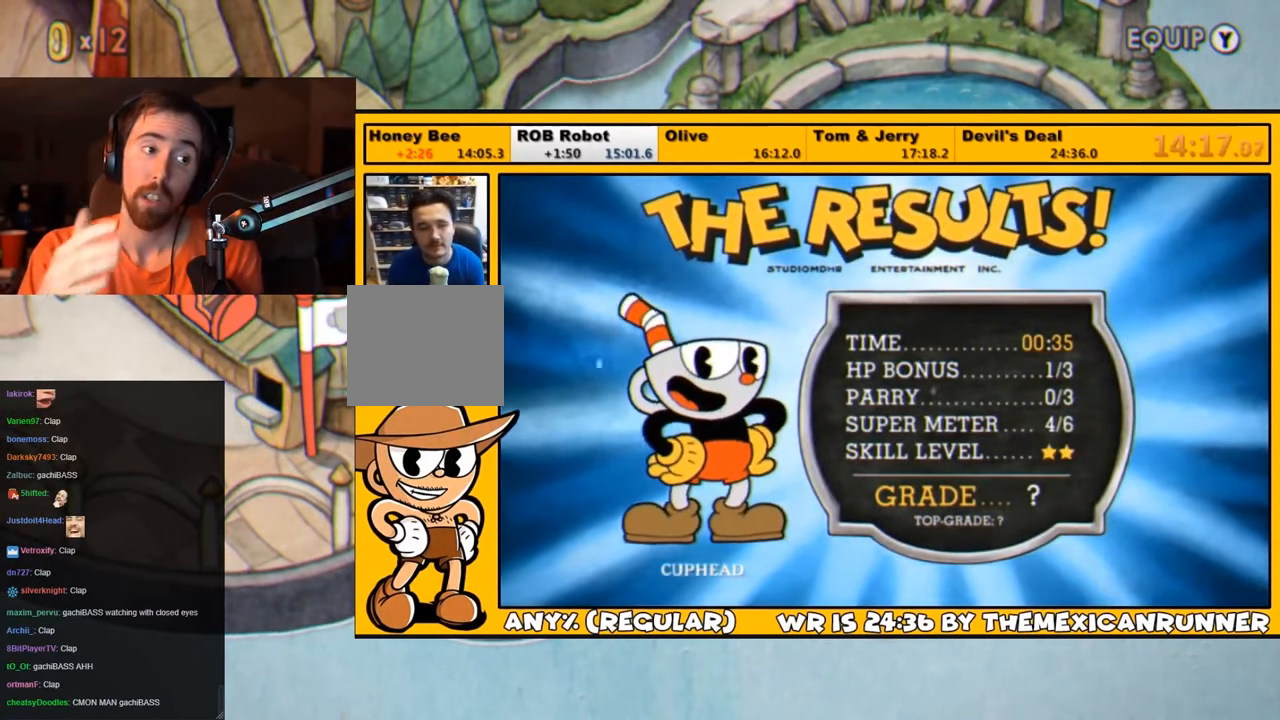
{"dt_ms": 500, "buttons": [], "left_stick": "center", "events": [[17, "CROSS", "down"], [84, "CROSS", "up"], [150, "CROSS", "down"], [217, "CROSS", "up"], [284, "CROSS", "down"], [350, "CROSS", "up"], [417, "CROSS", "down"], [450, "CROSS", "up"]]}
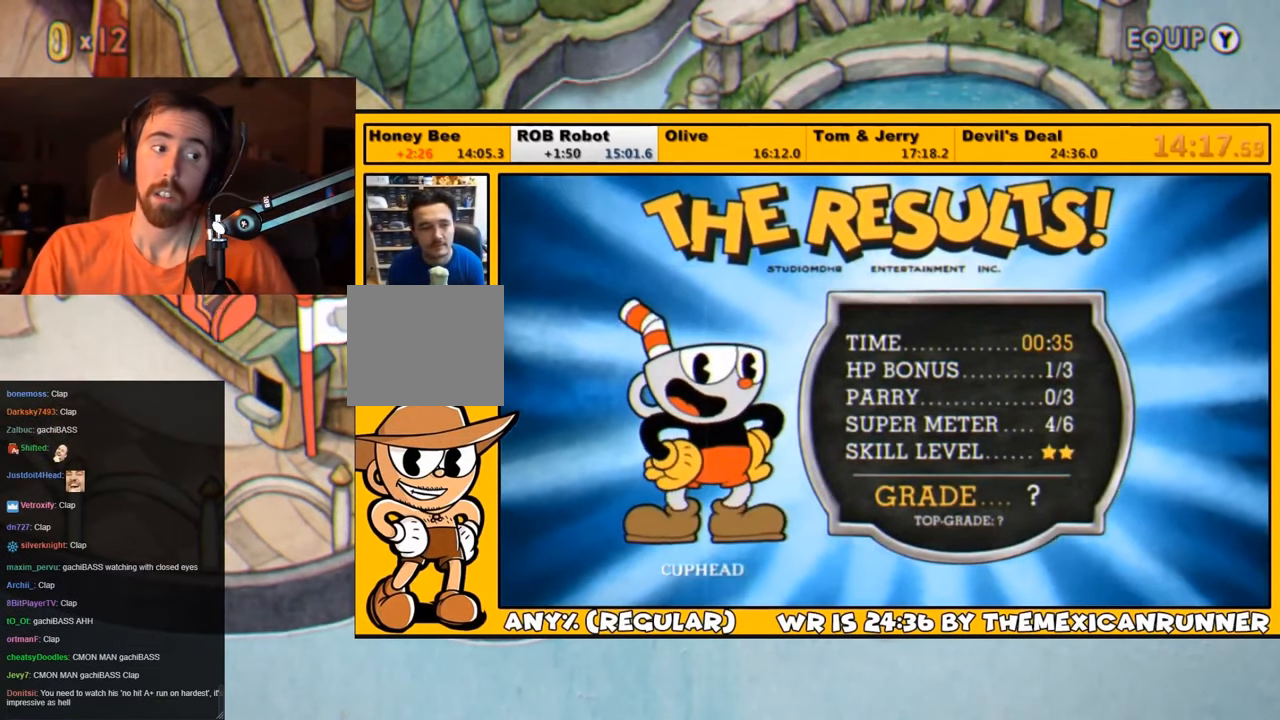
{"dt_ms": 500, "buttons": ["CROSS"], "left_stick": "center", "events": [[17, "CROSS", "down"], [84, "CROSS", "up"], [150, "CROSS", "down"], [184, "CROSS", "up"], [284, "CROSS", "down"], [333, "CROSS", "up"], [383, "CROSS", "down"], [450, "CROSS", "up"], [483, "CROSS", "down"]]}
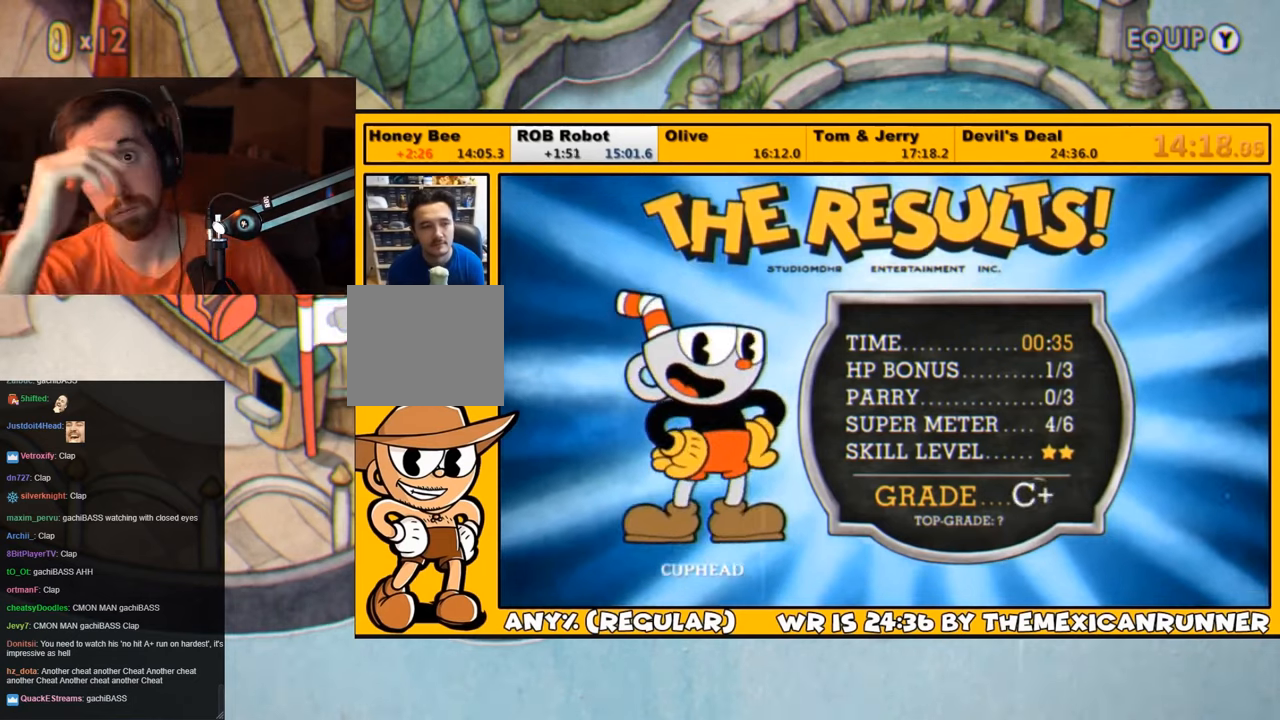
{"dt_ms": 500, "buttons": [], "left_stick": "center", "events": [[150, "CROSS", "up"], [216, "CROSS", "down"], [300, "CROSS", "up"], [333, "CROSS", "down"], [400, "CROSS", "up"], [433, "CROSS", "down"], [483, "CROSS", "up"]]}
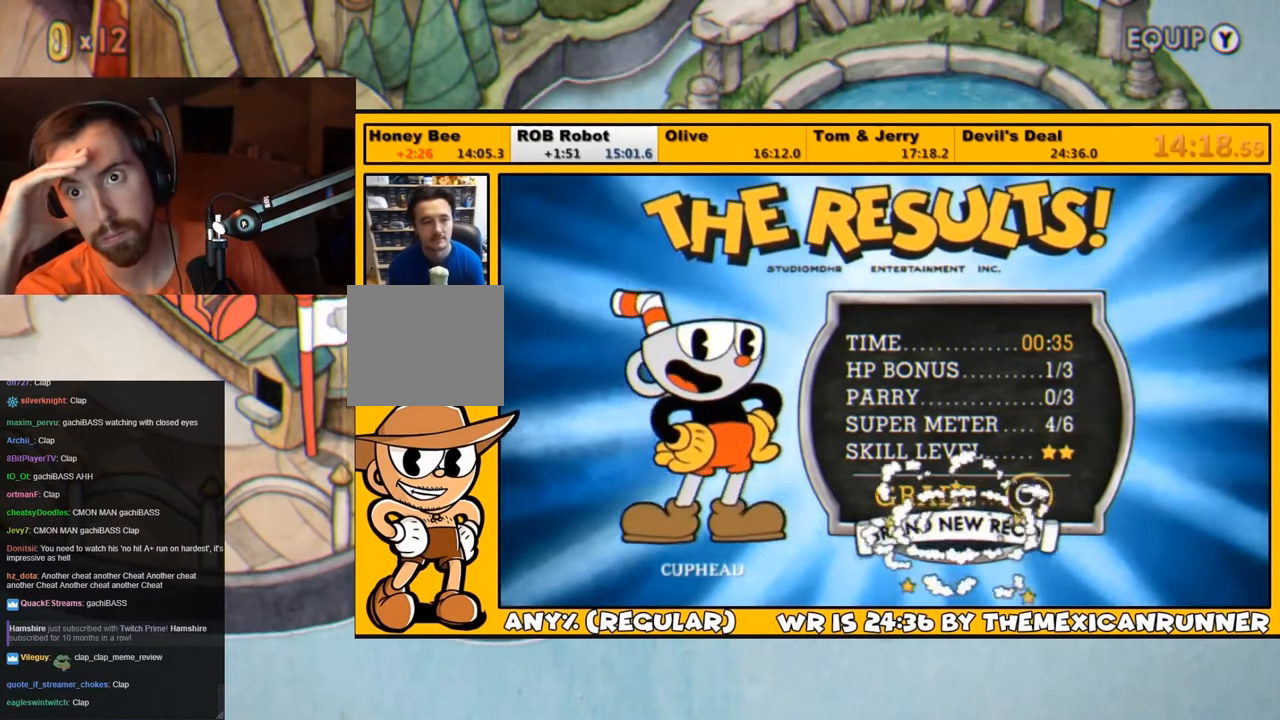
{"dt_ms": 500, "buttons": [], "left_stick": "center", "events": [[16, "CROSS", "down"], [83, "CROSS", "up"], [150, "CROSS", "down"], [216, "CROSS", "up"], [250, "CROSS", "down"], [316, "CROSS", "up"], [383, "CROSS", "down"], [416, "CROSS", "up"]]}
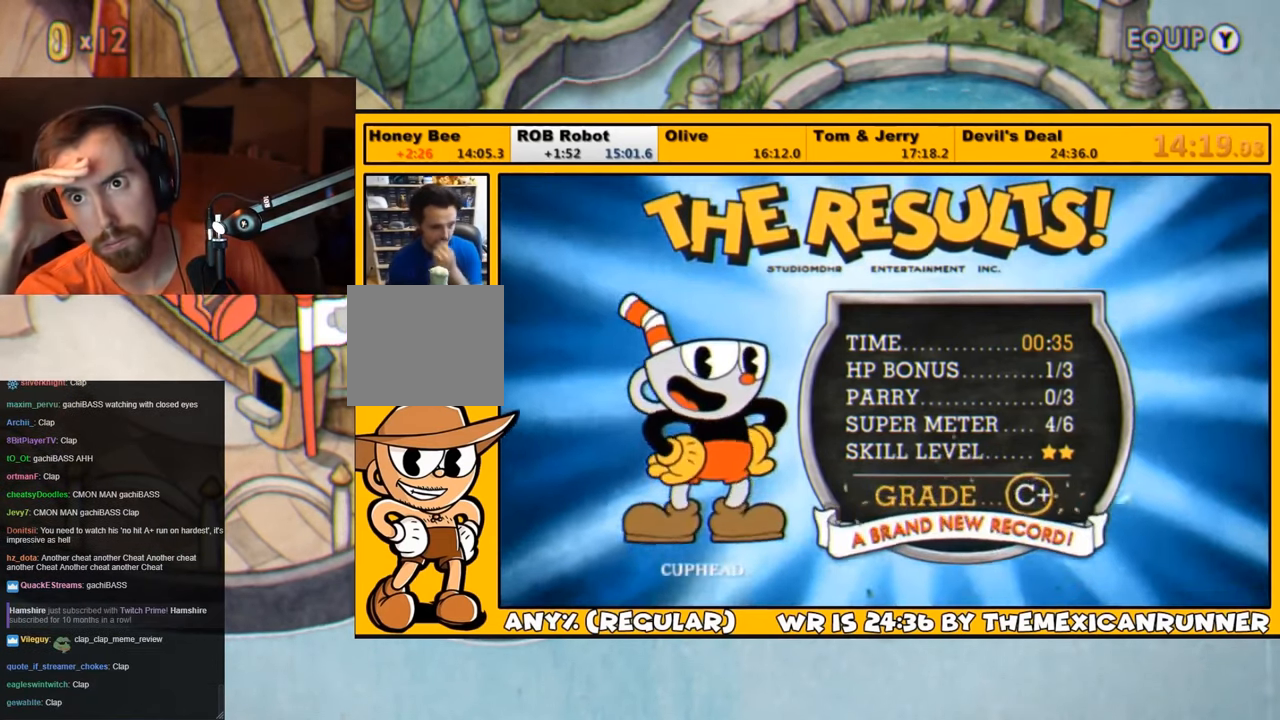
{"dt_ms": 500, "buttons": ["CROSS"], "left_stick": "center", "events": [[16, "CROSS", "down"], [50, "CROSS", "up"], [116, "CROSS", "down"], [183, "CROSS", "up"], [266, "CROSS", "down"], [283, "CROSS", "up"], [366, "CROSS", "down"], [433, "CROSS", "up"], [500, "CROSS", "down"]]}
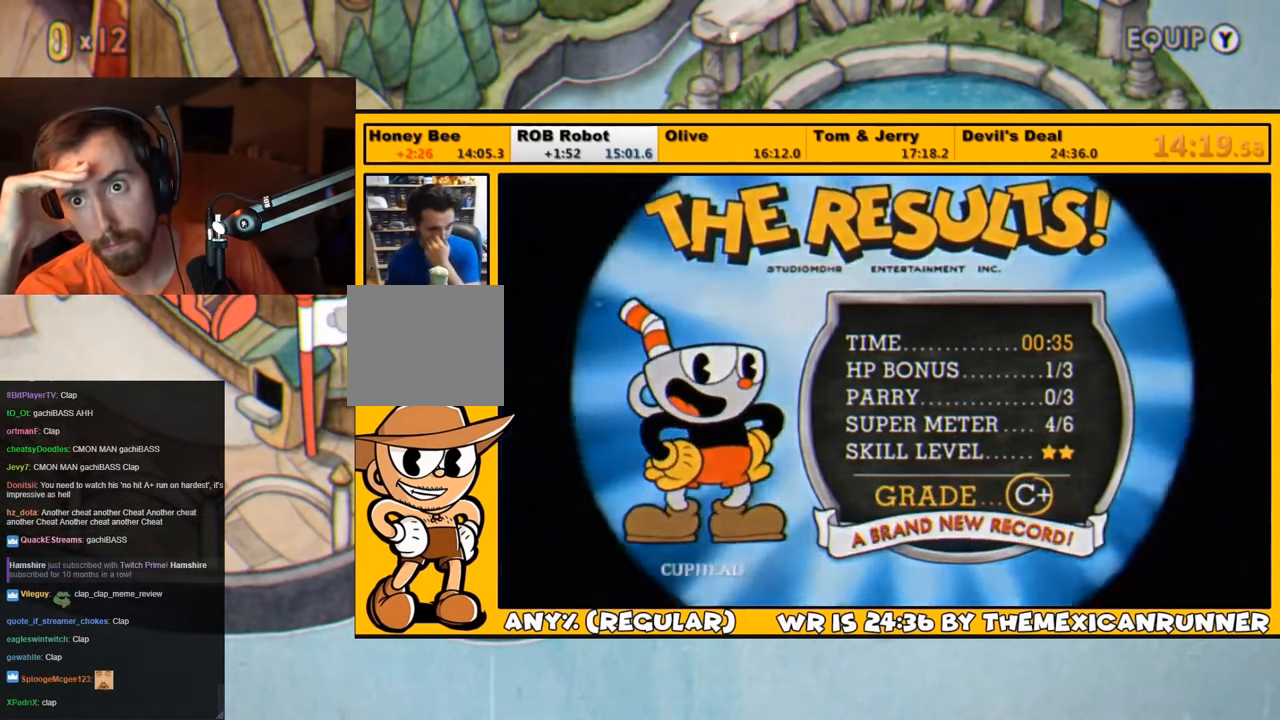
{"dt_ms": 500, "buttons": ["CROSS"], "left_stick": "center", "events": [[66, "CROSS", "up"], [133, "CROSS", "down"], [200, "CROSS", "up"], [233, "CROSS", "down"], [300, "CROSS", "up"], [366, "CROSS", "down"], [433, "CROSS", "up"], [500, "CROSS", "down"]]}
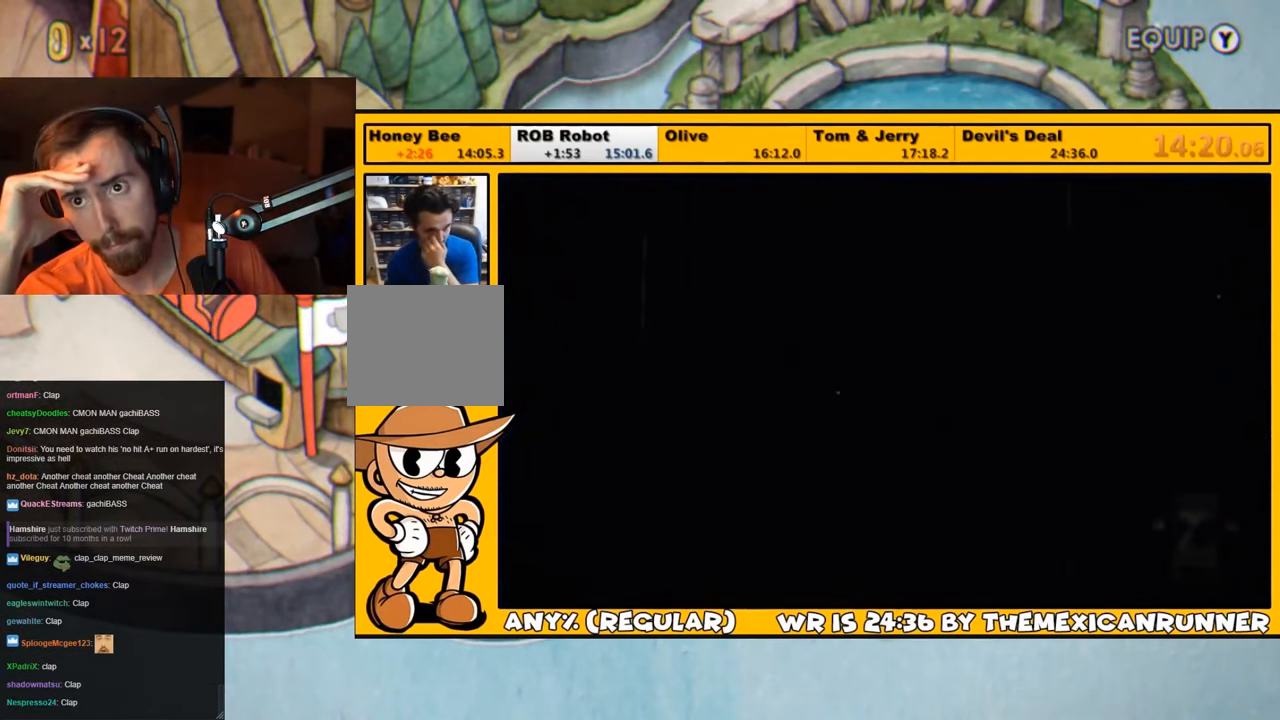
{"dt_ms": 500, "buttons": ["CROSS"], "left_stick": "center", "events": [[50, "CROSS", "up"], [116, "CROSS", "down"], [183, "CROSS", "up"], [250, "CROSS", "down"], [283, "CROSS", "up"], [350, "CROSS", "down"], [416, "CROSS", "up"], [483, "CROSS", "down"]]}
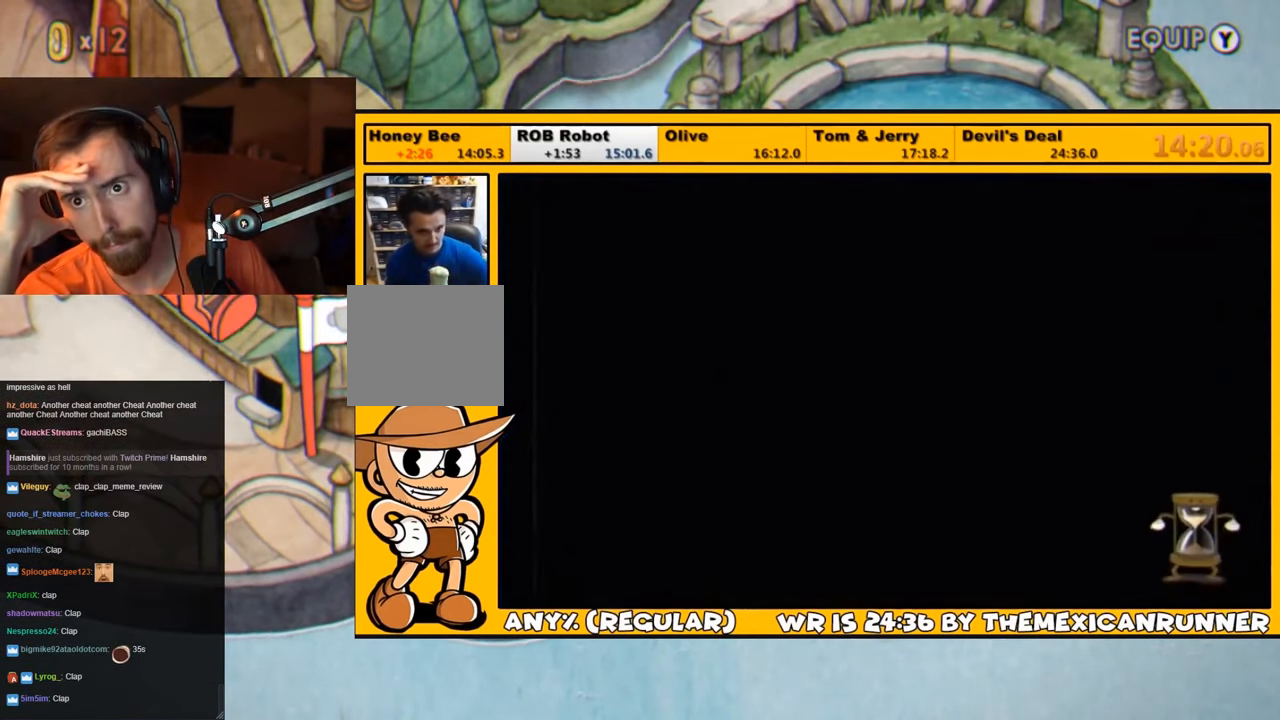
{"dt_ms": 500, "buttons": ["CROSS"], "left_stick": "center", "events": [[50, "CROSS", "up"], [133, "CROSS", "down"], [166, "CROSS", "up"], [250, "CROSS", "down"], [283, "CROSS", "up"], [383, "CROSS", "down"], [416, "CROSS", "up"], [483, "CROSS", "down"]]}
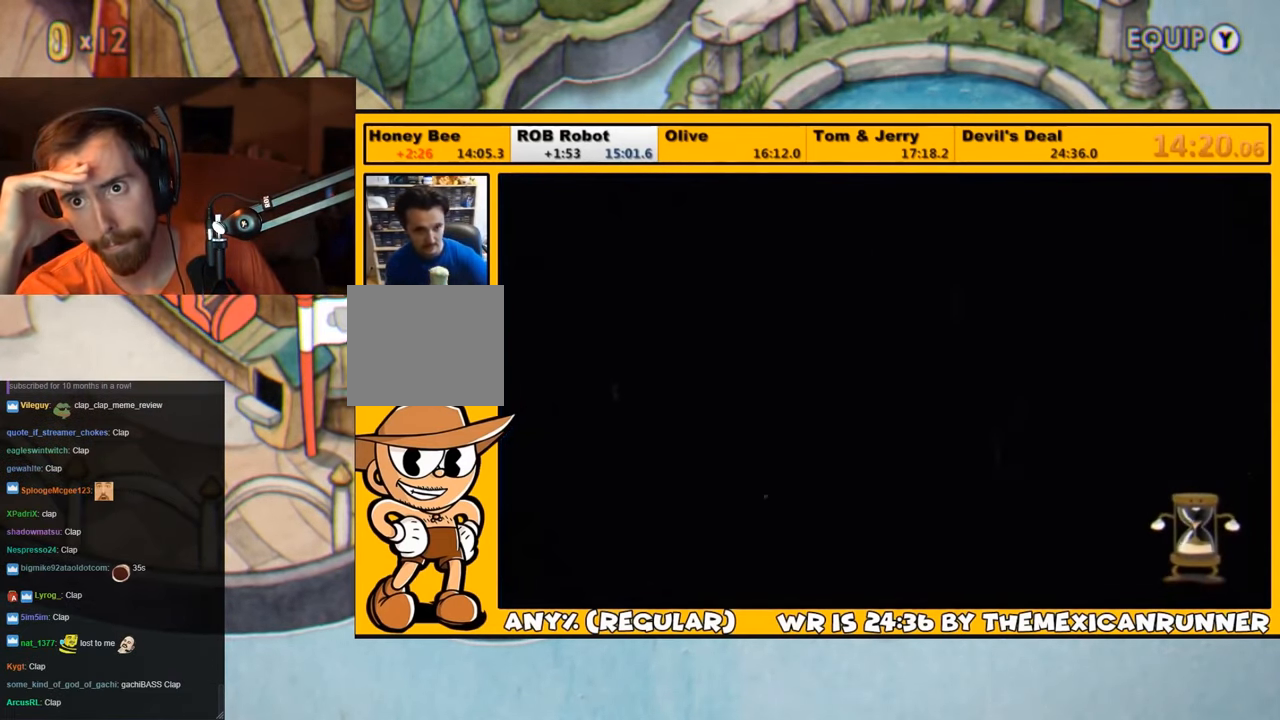
{"dt_ms": 500, "buttons": ["CROSS"], "left_stick": "center", "events": [[66, "CROSS", "up"], [116, "CROSS", "down"], [150, "CROSS", "up"], [216, "CROSS", "down"], [283, "CROSS", "up"], [350, "CROSS", "down"], [383, "CROSS", "up"], [483, "CROSS", "down"]]}